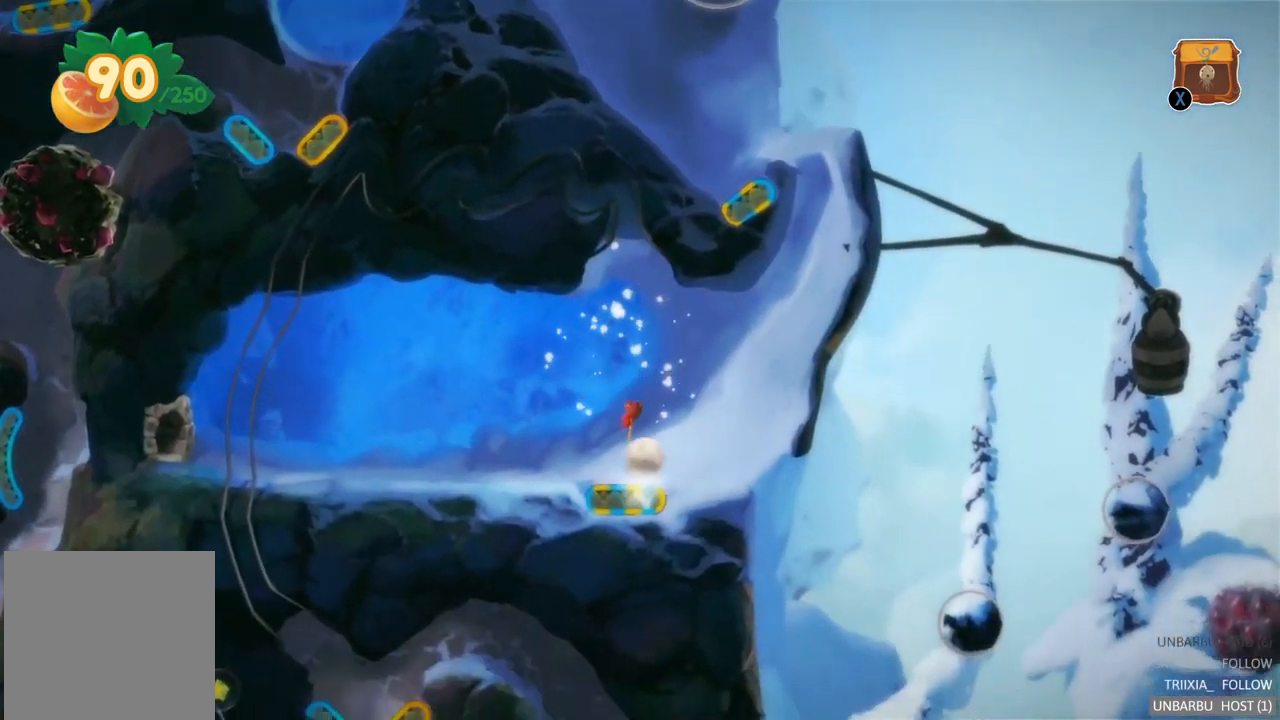
Gameplay with a controller (Xbox layout); each line is a JSON object with the inputs held at the frame after it. "events" lists button and stick changes between this image and that frame as [ms after this image, input, new state], when the widget could be followed in between. Not read: L3 R3.
{"buttons": [], "left_stick": "up-left", "right_stick": "center", "events": [[383, "left_stick", "up-left"]]}
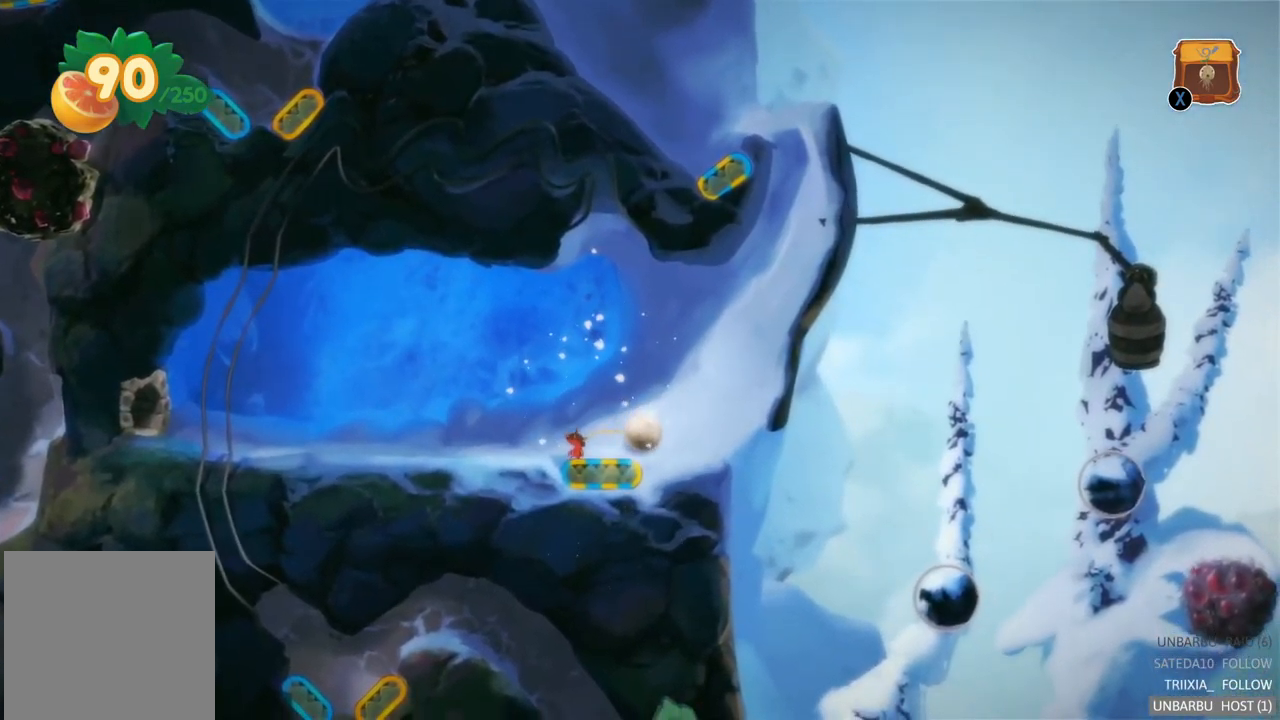
{"buttons": [], "left_stick": "up-left", "right_stick": "center", "events": []}
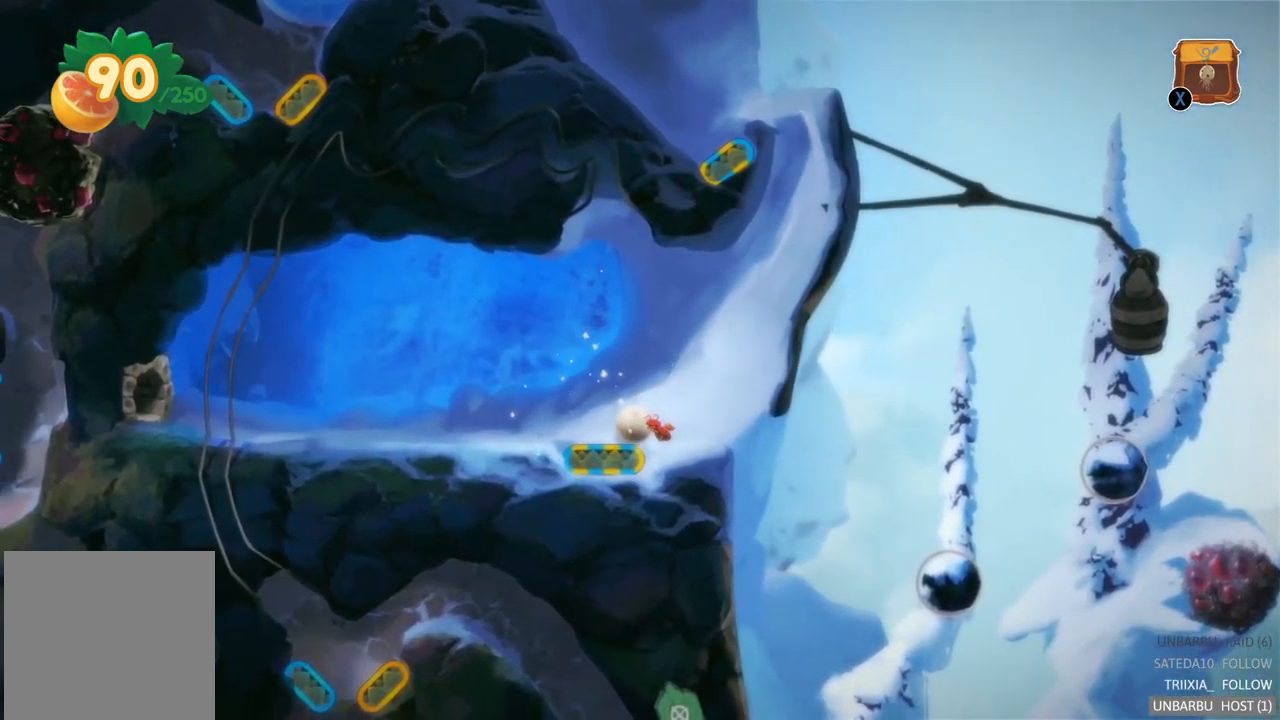
{"buttons": [], "left_stick": "up-left", "right_stick": "center", "events": []}
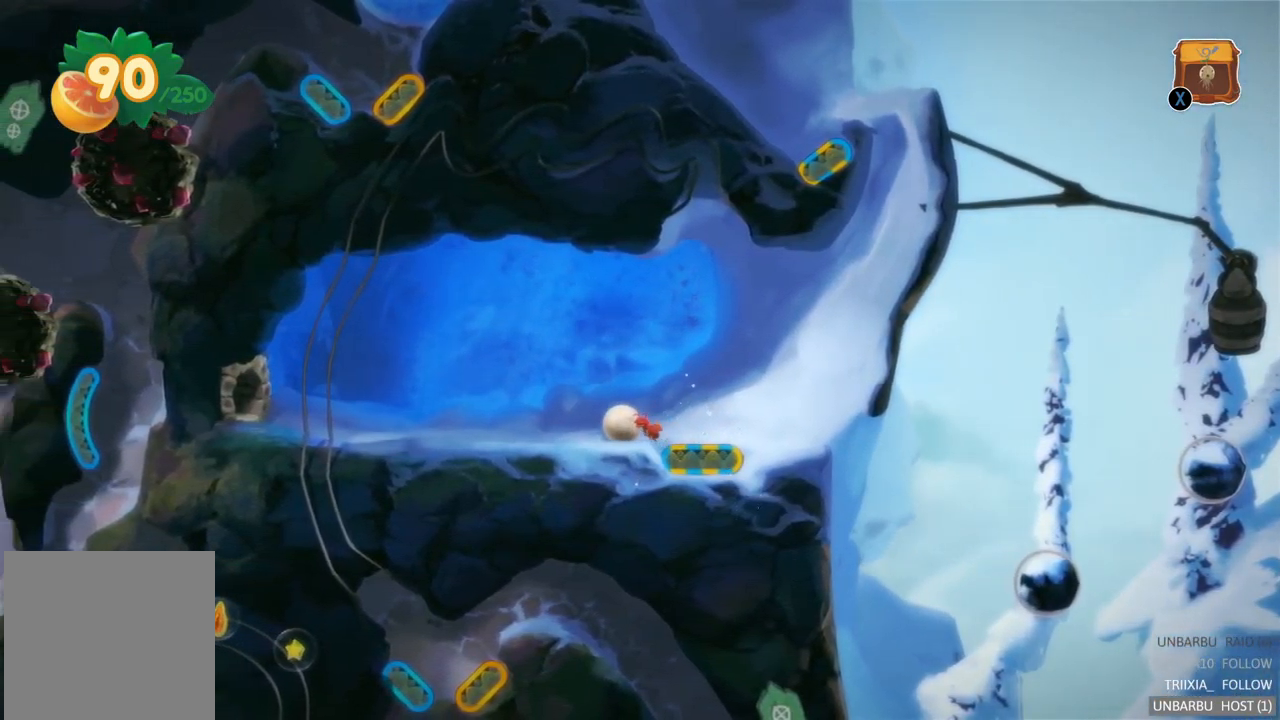
{"buttons": [], "left_stick": "right", "right_stick": "center", "events": [[233, "left_stick", "right"], [283, "L2", "down"], [333, "L2", "up"]]}
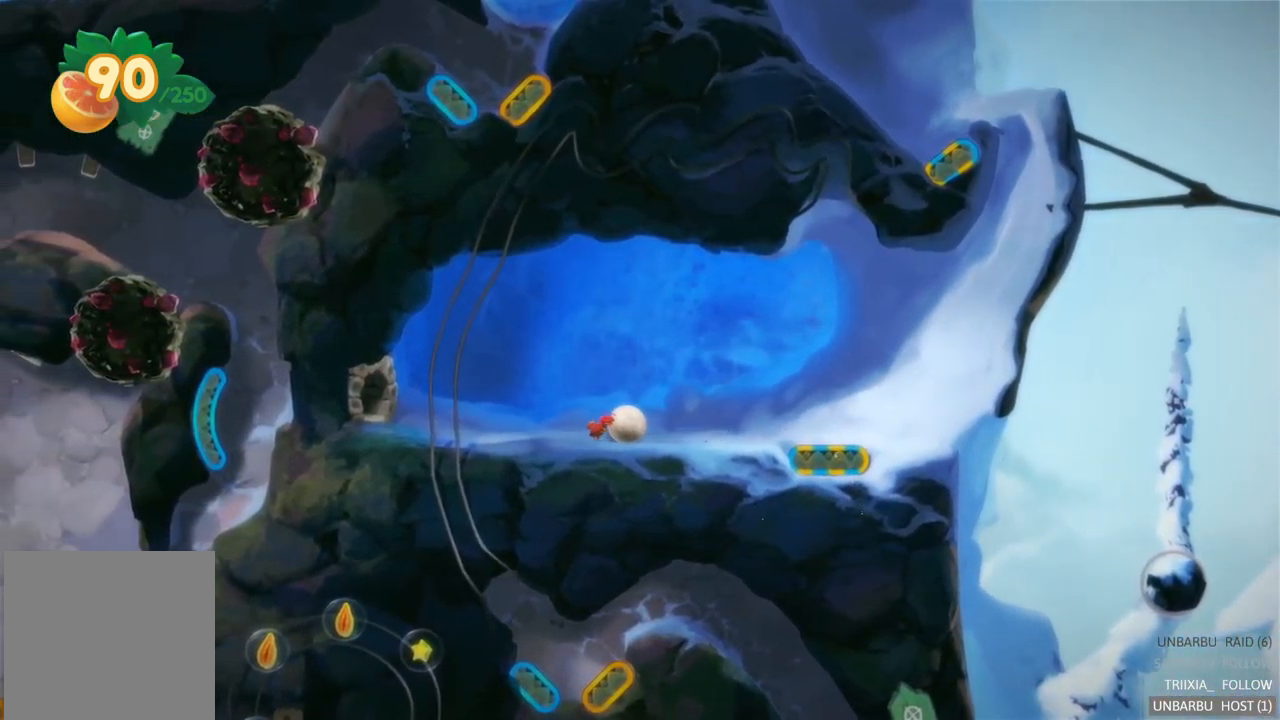
{"buttons": [], "left_stick": "right", "right_stick": "center", "events": []}
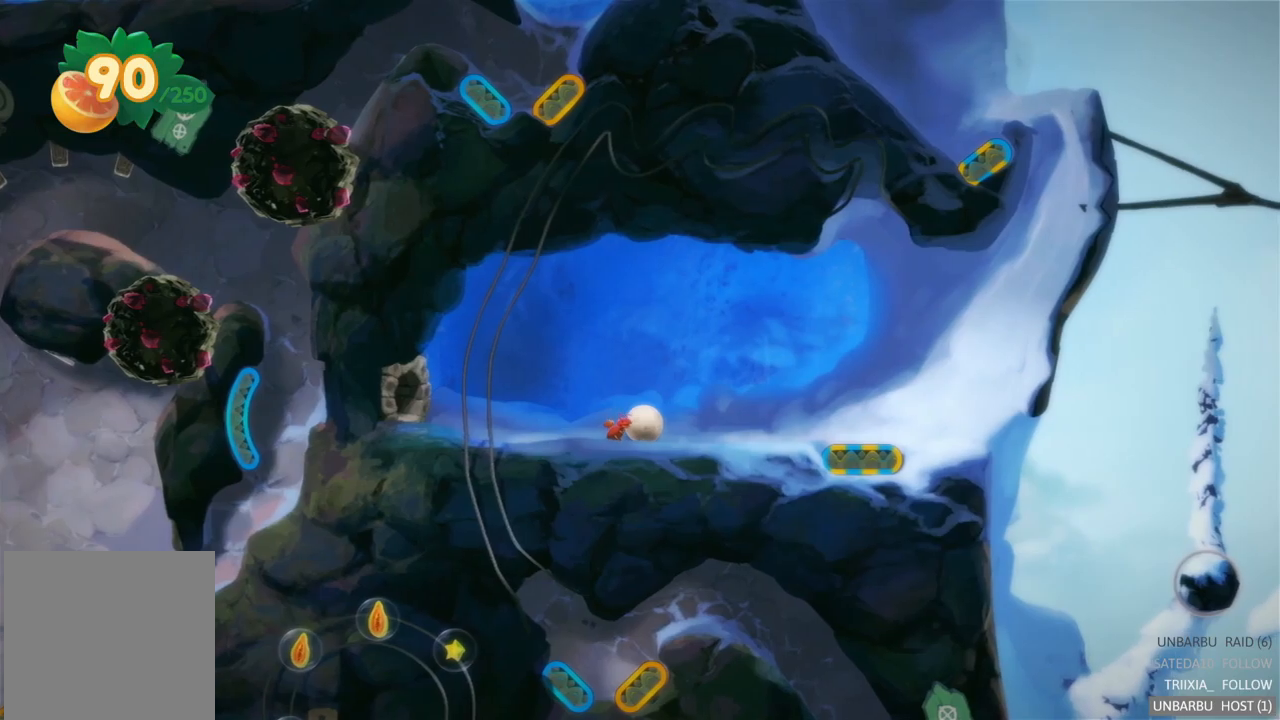
{"buttons": [], "left_stick": "right", "right_stick": "center", "events": [[50, "left_stick", "center"], [167, "left_stick", "left"], [317, "left_stick", "center"], [467, "left_stick", "right"]]}
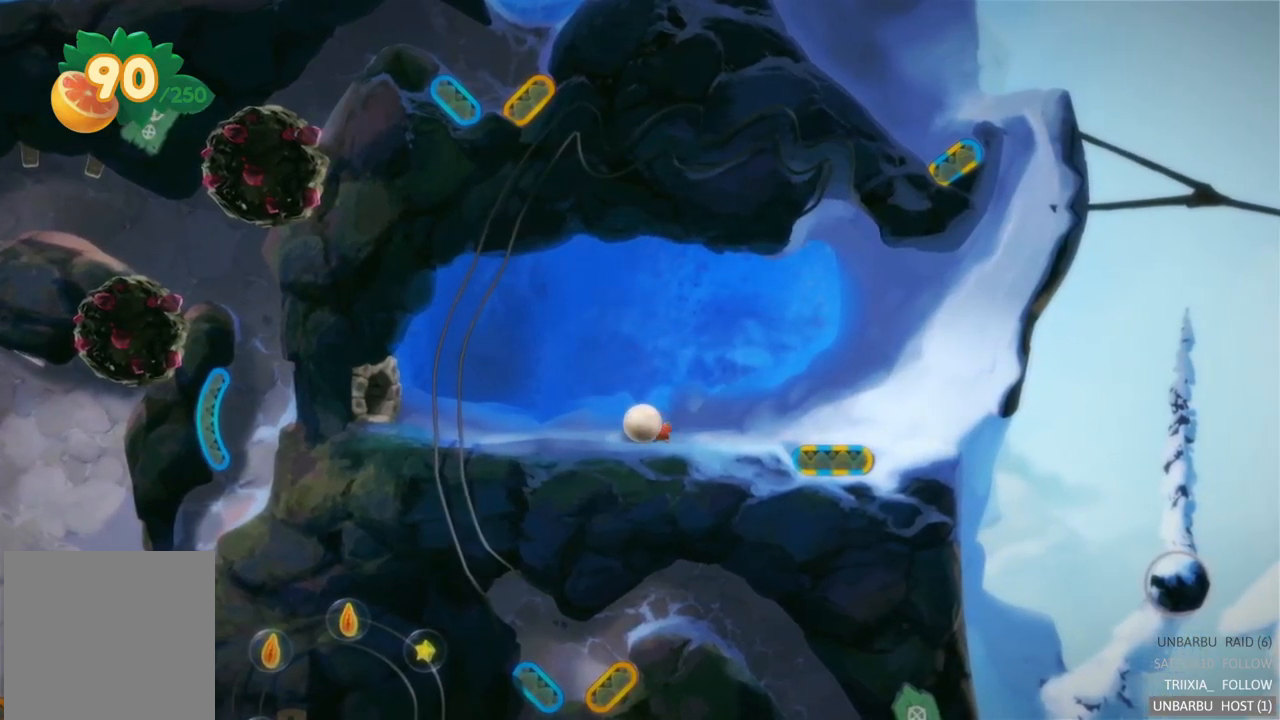
{"buttons": [], "left_stick": "right", "right_stick": "center", "events": []}
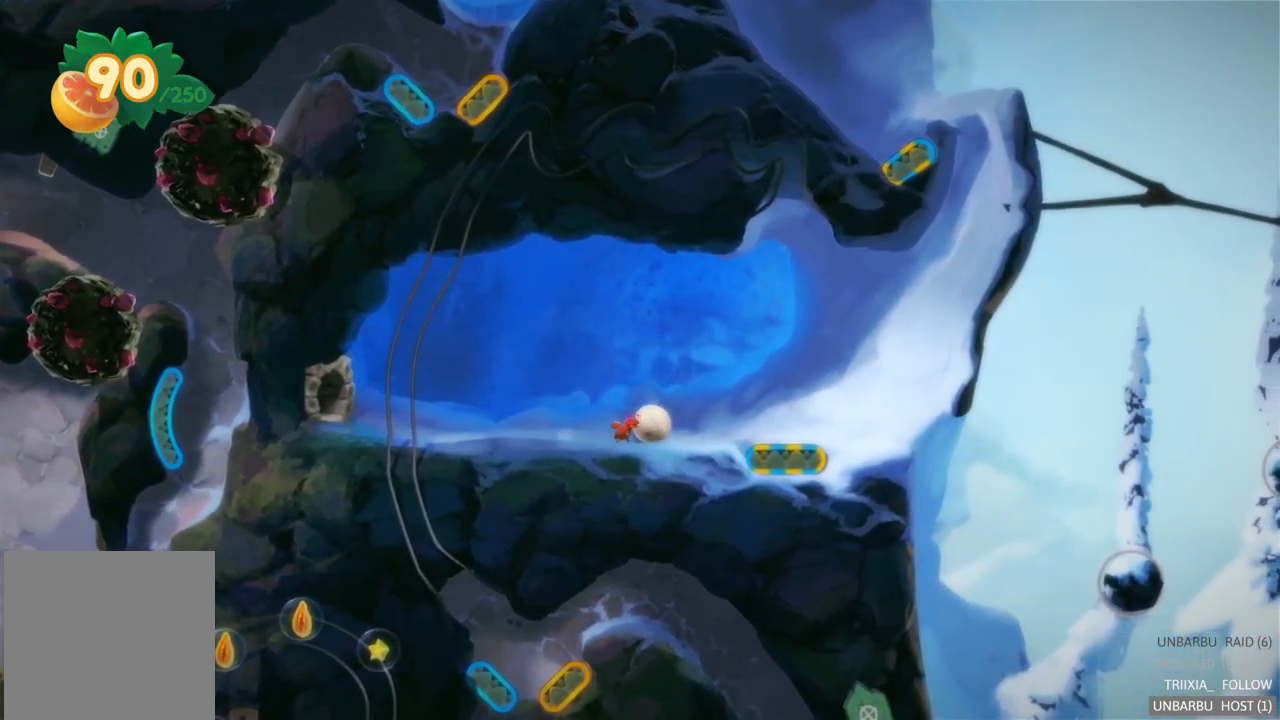
{"buttons": [], "left_stick": "left", "right_stick": "center", "events": [[350, "left_stick", "center"], [467, "left_stick", "left"]]}
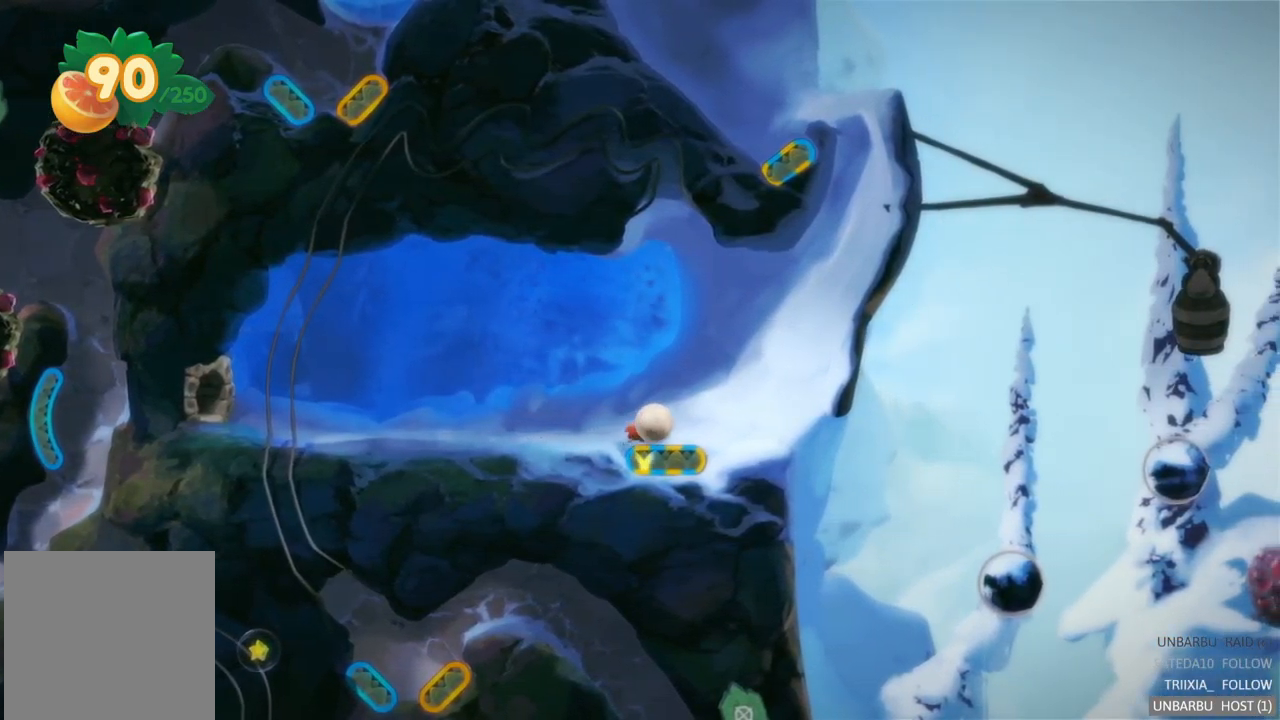
{"buttons": ["R2"], "left_stick": "left", "right_stick": "center", "events": [[150, "R2", "down"]]}
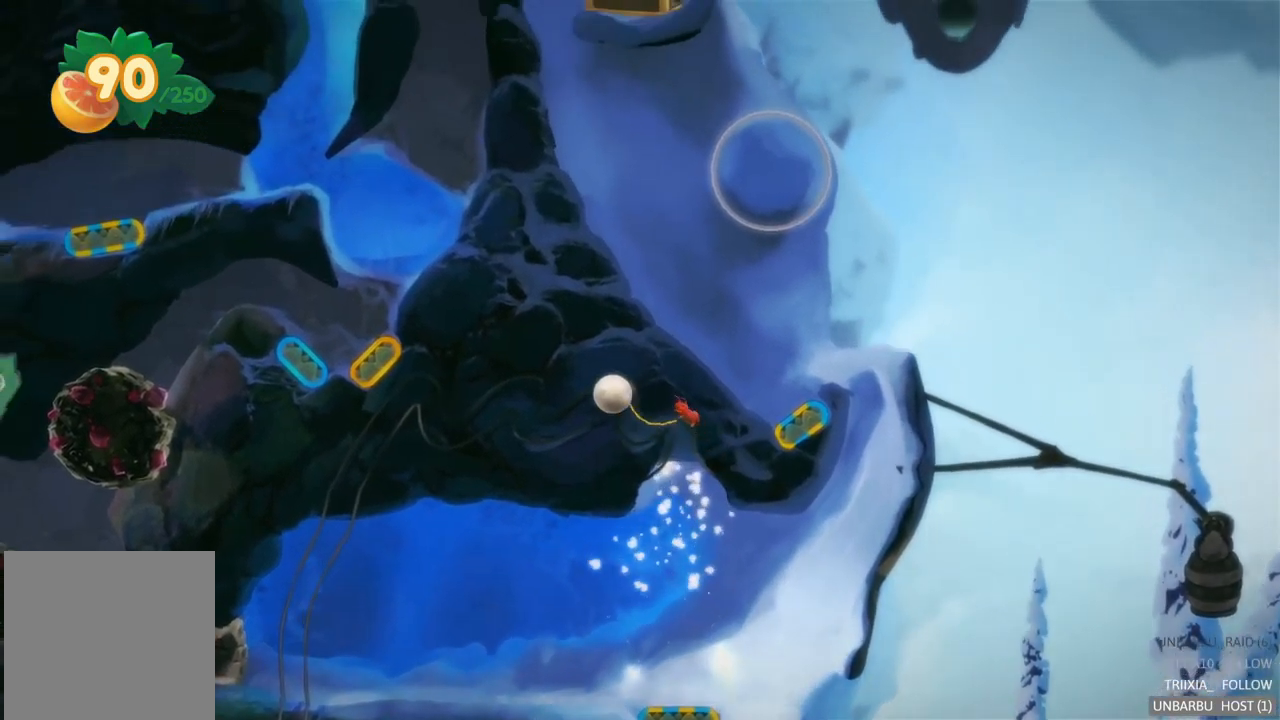
{"buttons": [], "left_stick": "center", "right_stick": "center", "events": [[17, "left_stick", "center"], [33, "R2", "up"]]}
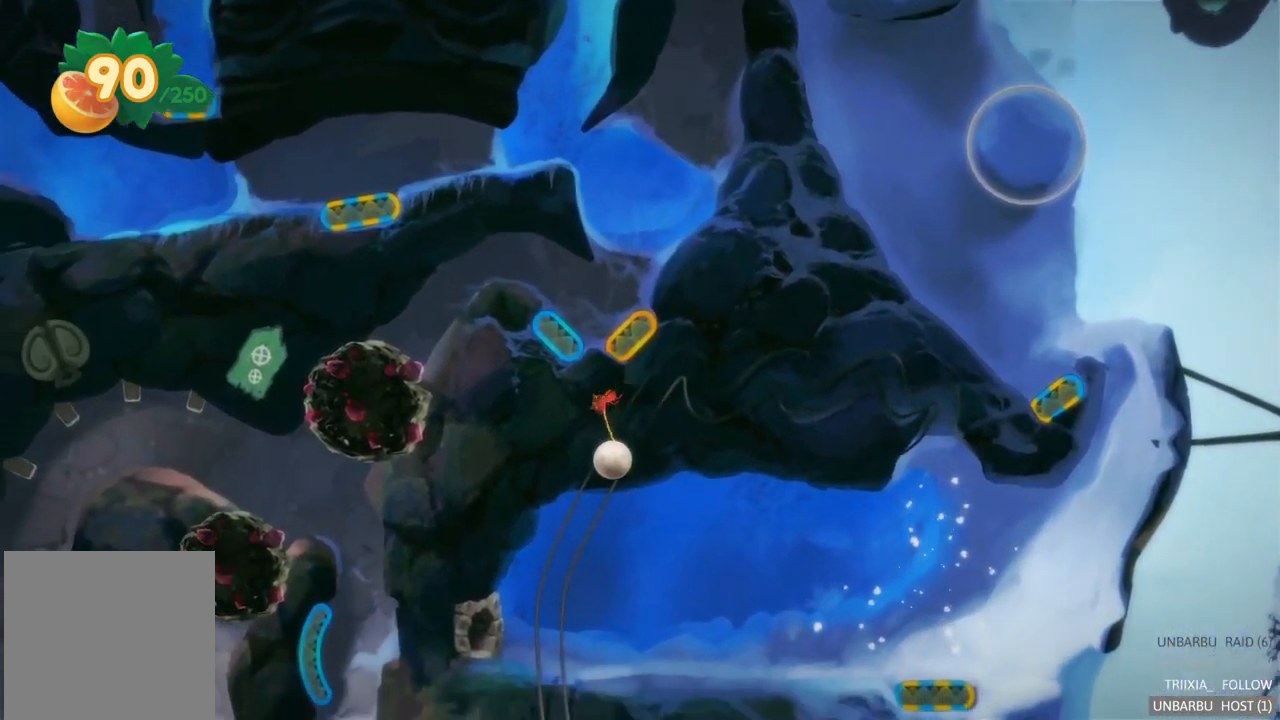
{"buttons": [], "left_stick": "center", "right_stick": "center", "events": []}
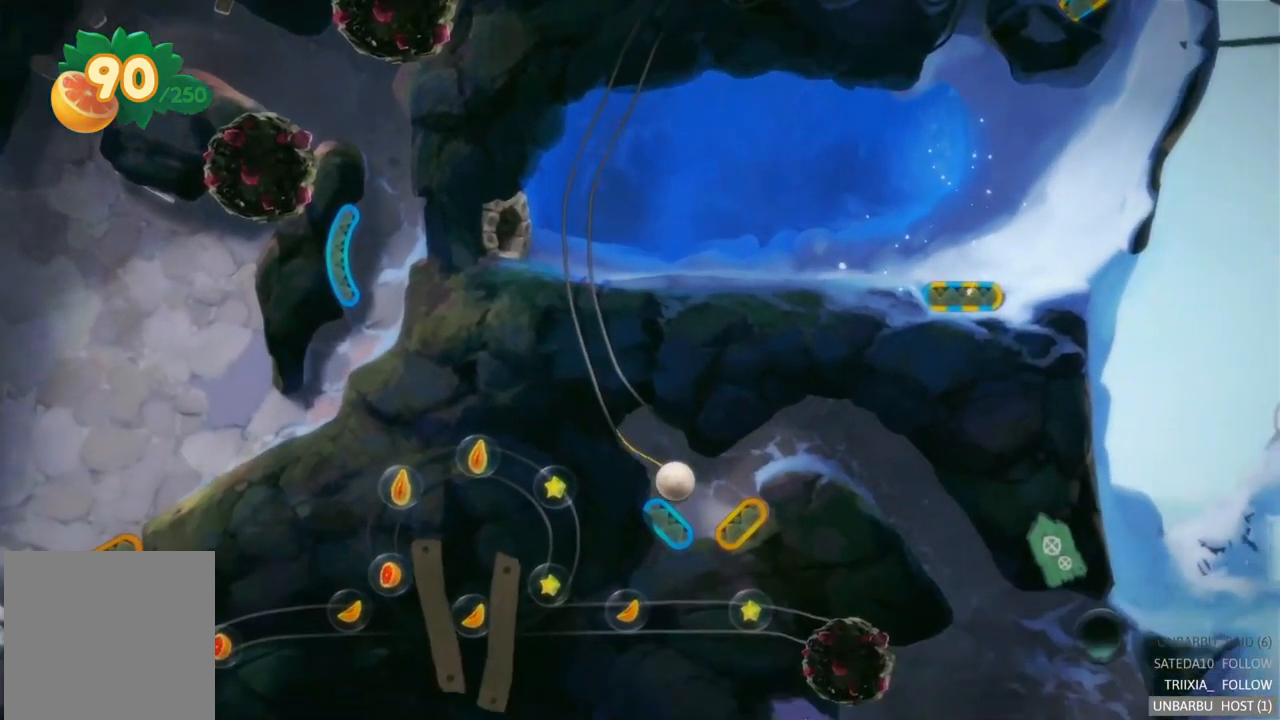
{"buttons": ["R2"], "left_stick": "center", "right_stick": "center", "events": [[333, "R2", "down"]]}
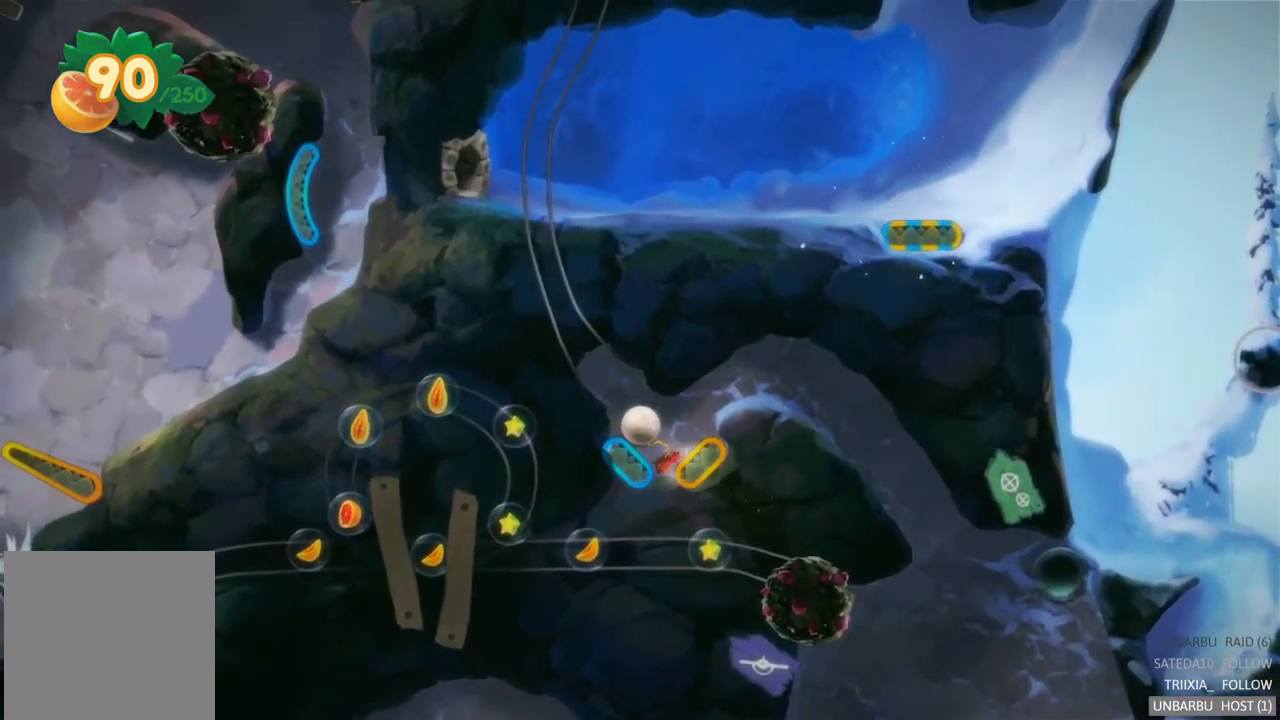
{"buttons": ["R2"], "left_stick": "center", "right_stick": "center", "events": [[83, "R2", "up"], [350, "R2", "down"]]}
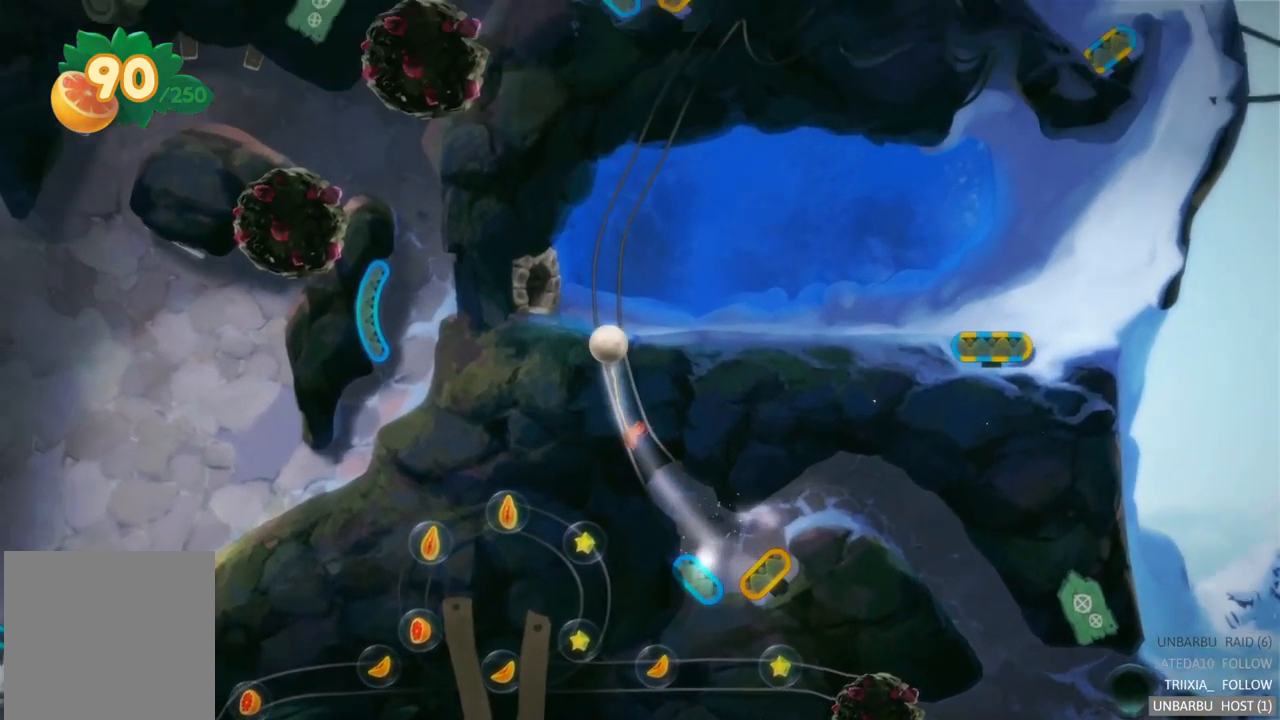
{"buttons": [], "left_stick": "center", "right_stick": "center", "events": [[233, "R2", "up"]]}
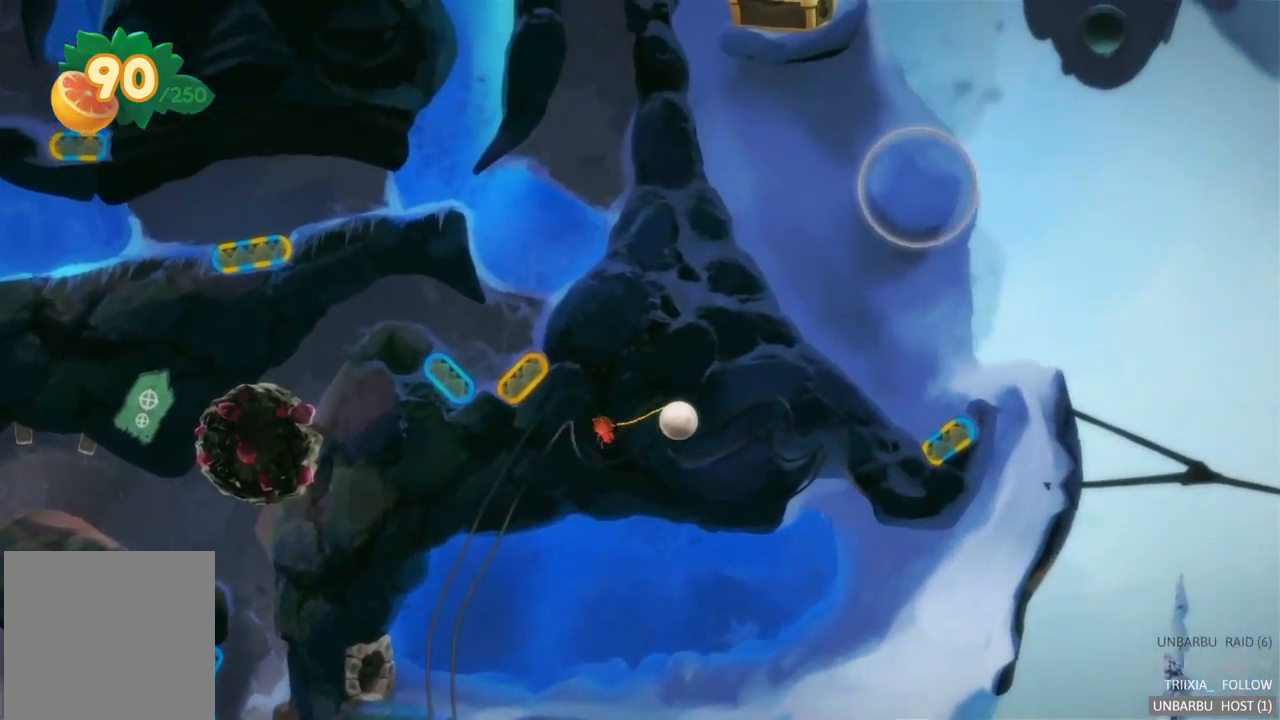
{"buttons": [], "left_stick": "left", "right_stick": "center", "events": [[450, "left_stick", "left"]]}
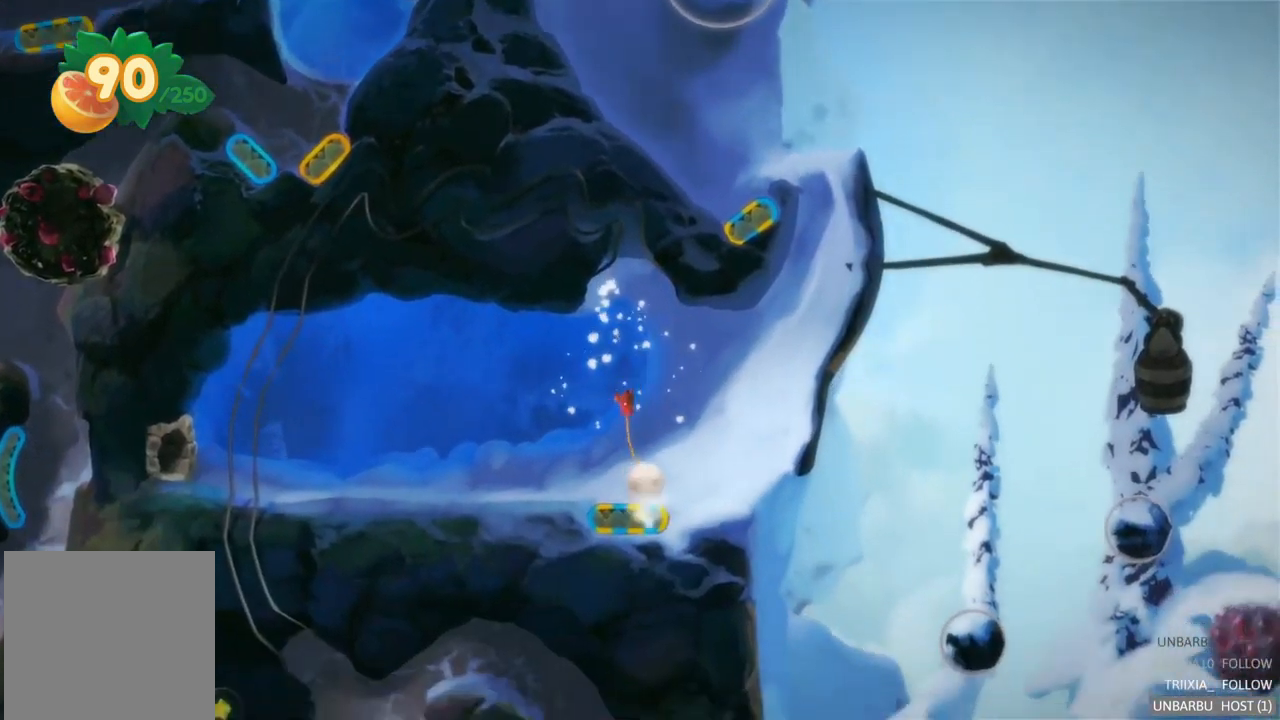
{"buttons": [], "left_stick": "left", "right_stick": "center", "events": []}
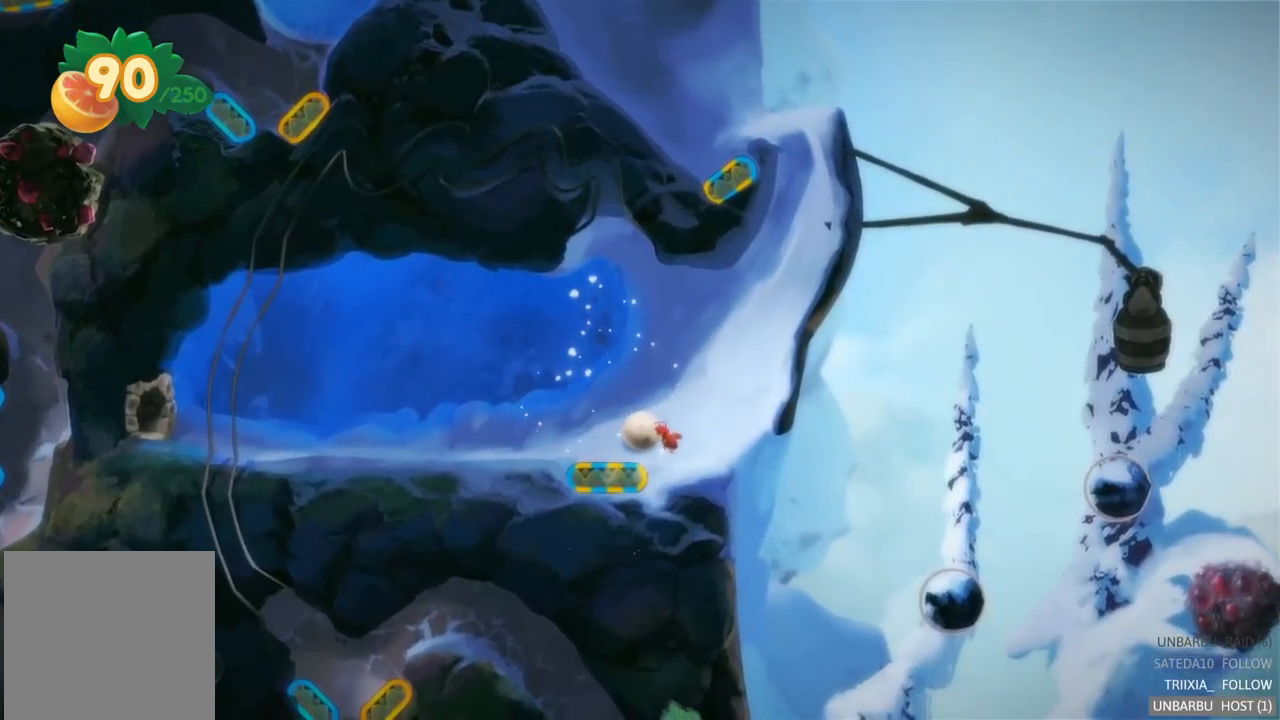
{"buttons": [], "left_stick": "left", "right_stick": "center", "events": []}
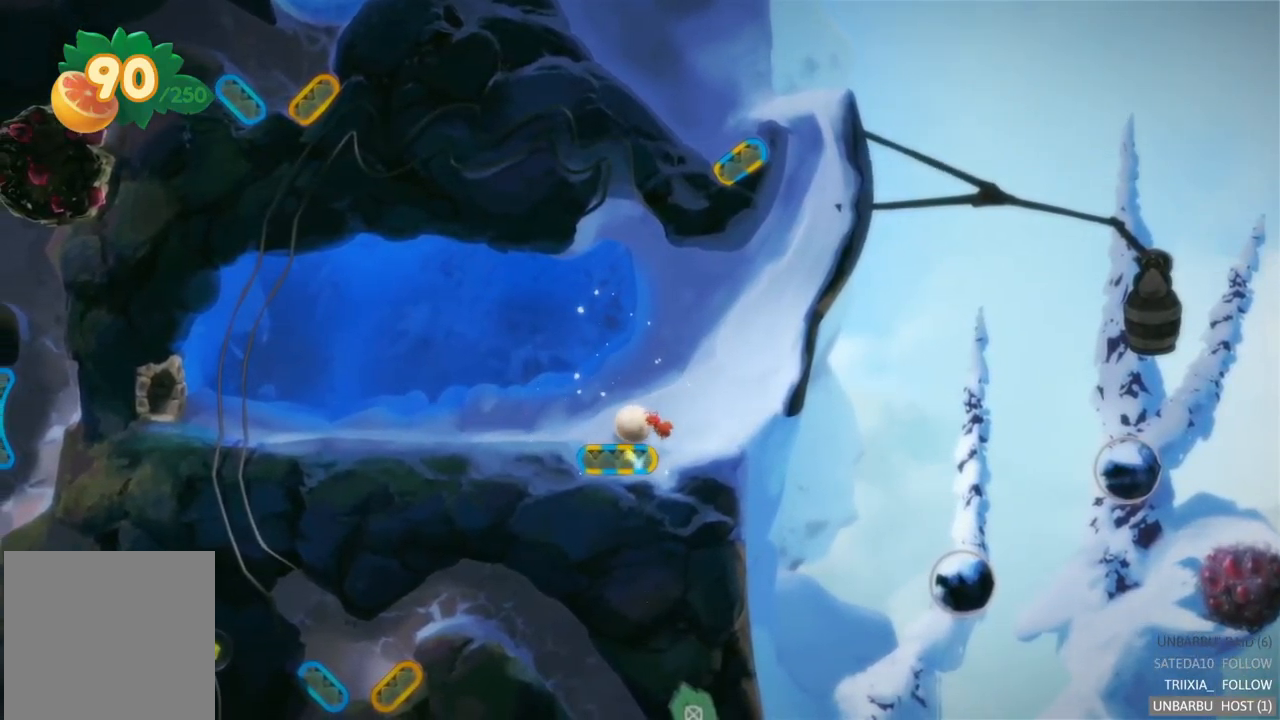
{"buttons": [], "left_stick": "left", "right_stick": "center", "events": []}
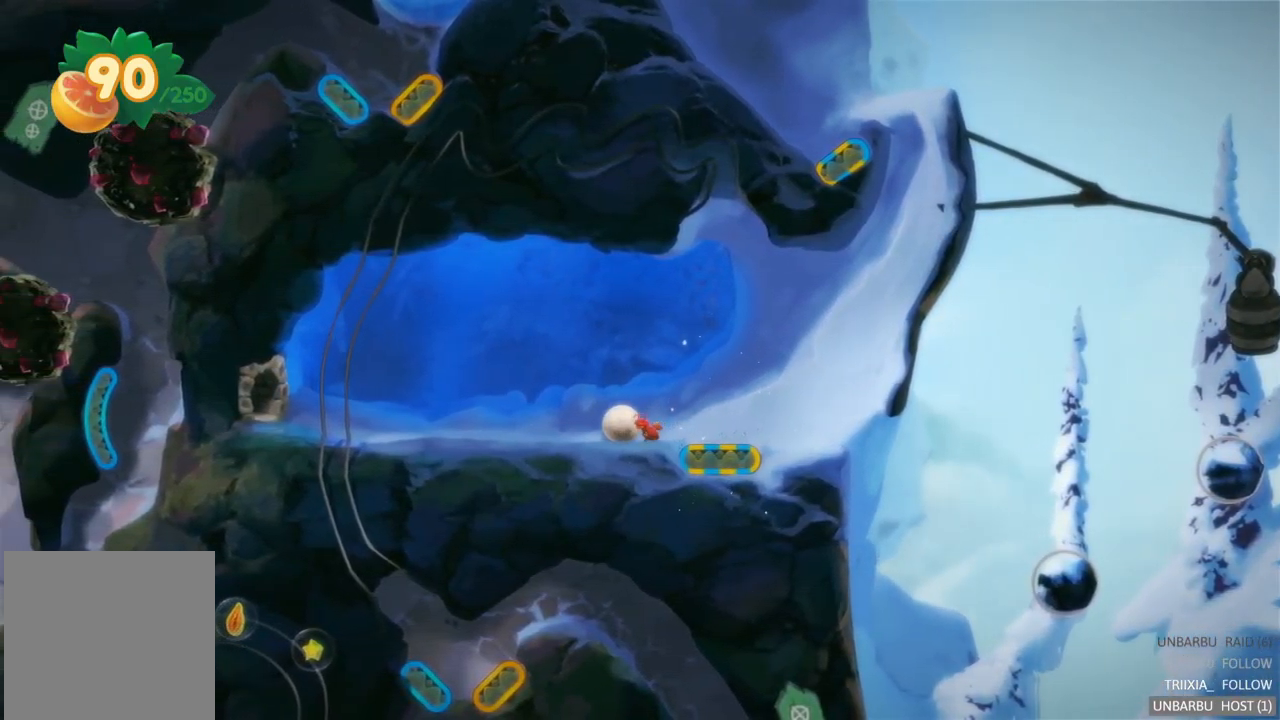
{"buttons": [], "left_stick": "left", "right_stick": "center", "events": []}
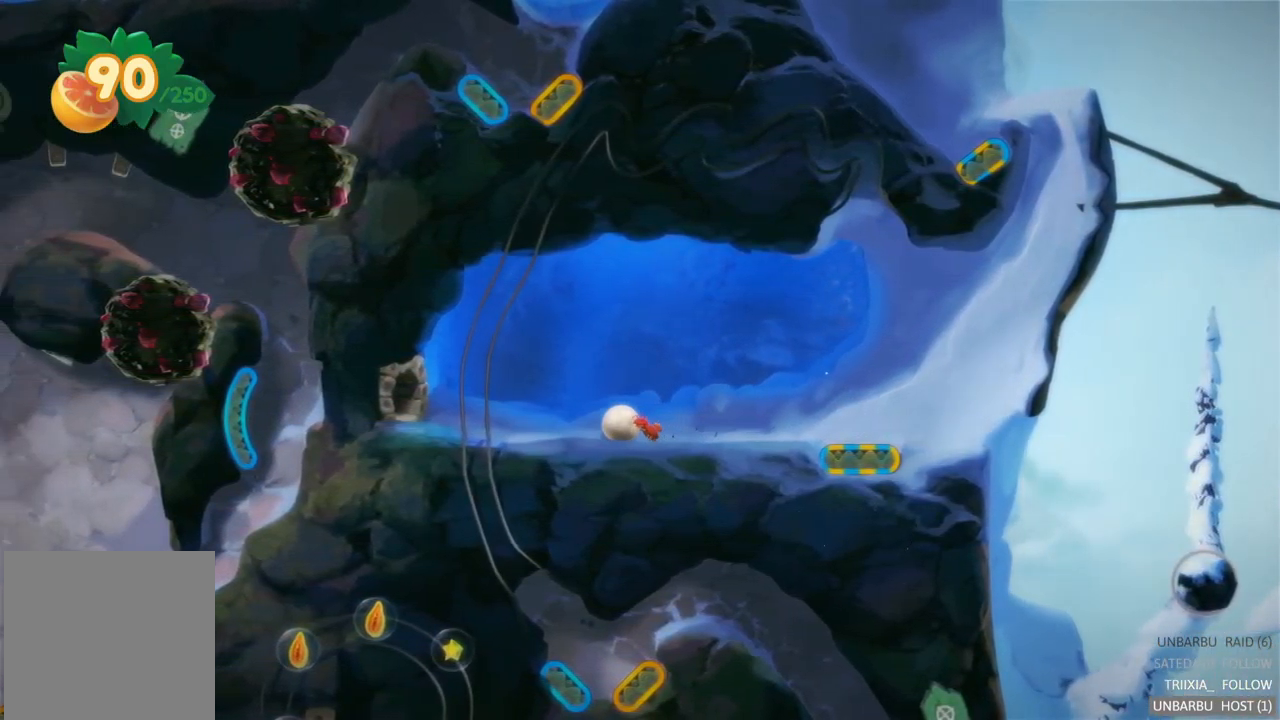
{"buttons": ["L2"], "left_stick": "left", "right_stick": "center", "events": [[500, "L2", "down"]]}
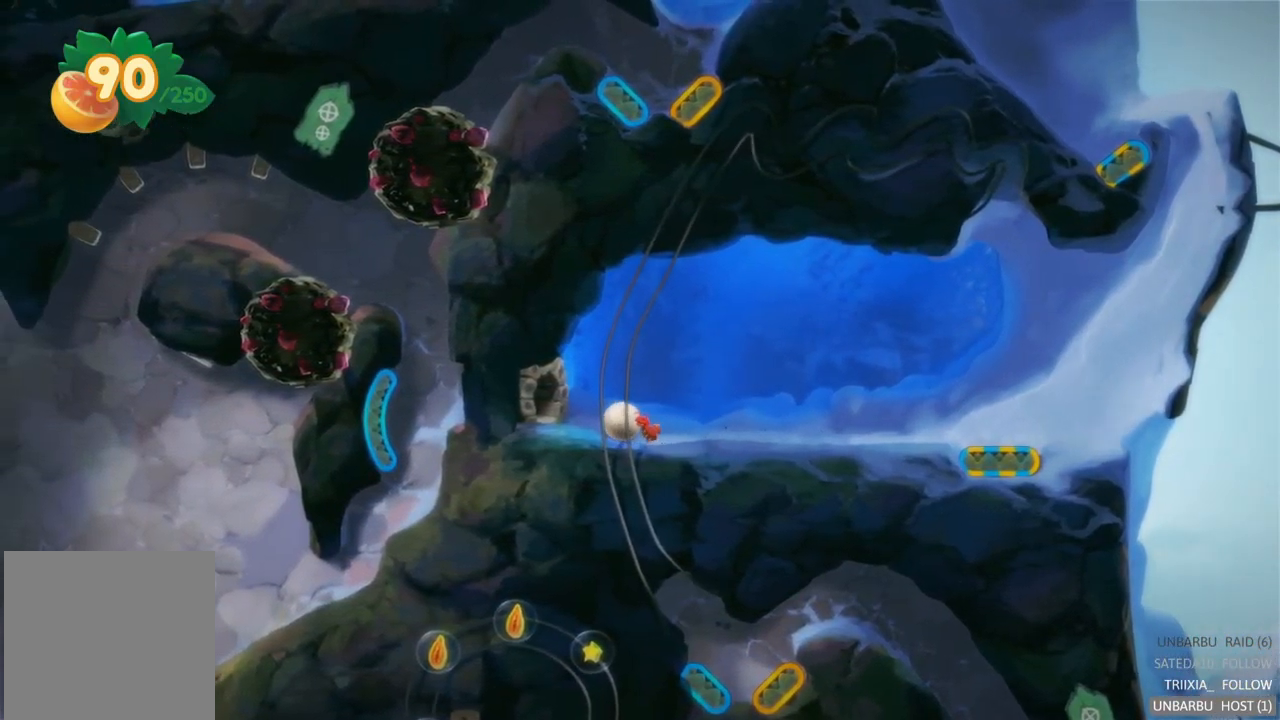
{"buttons": ["L2"], "left_stick": "left", "right_stick": "center", "events": []}
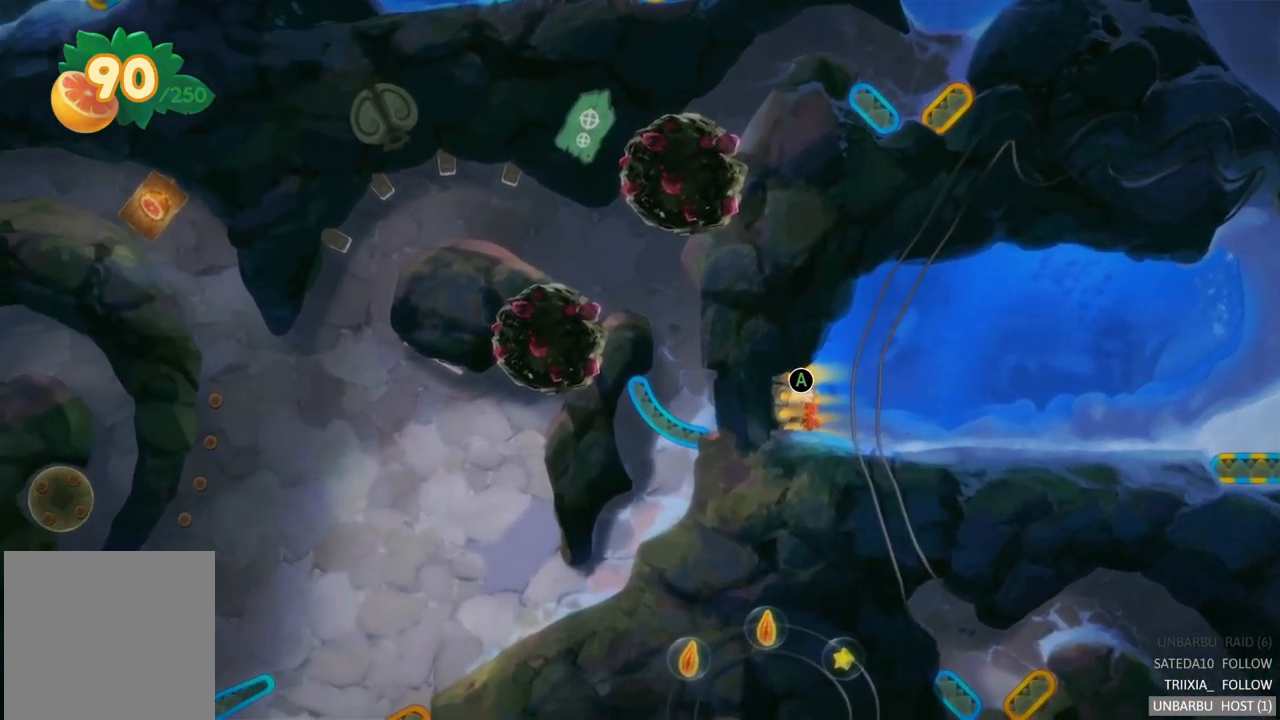
{"buttons": ["A", "L2"], "left_stick": "left", "right_stick": "center", "events": [[434, "A", "down"]]}
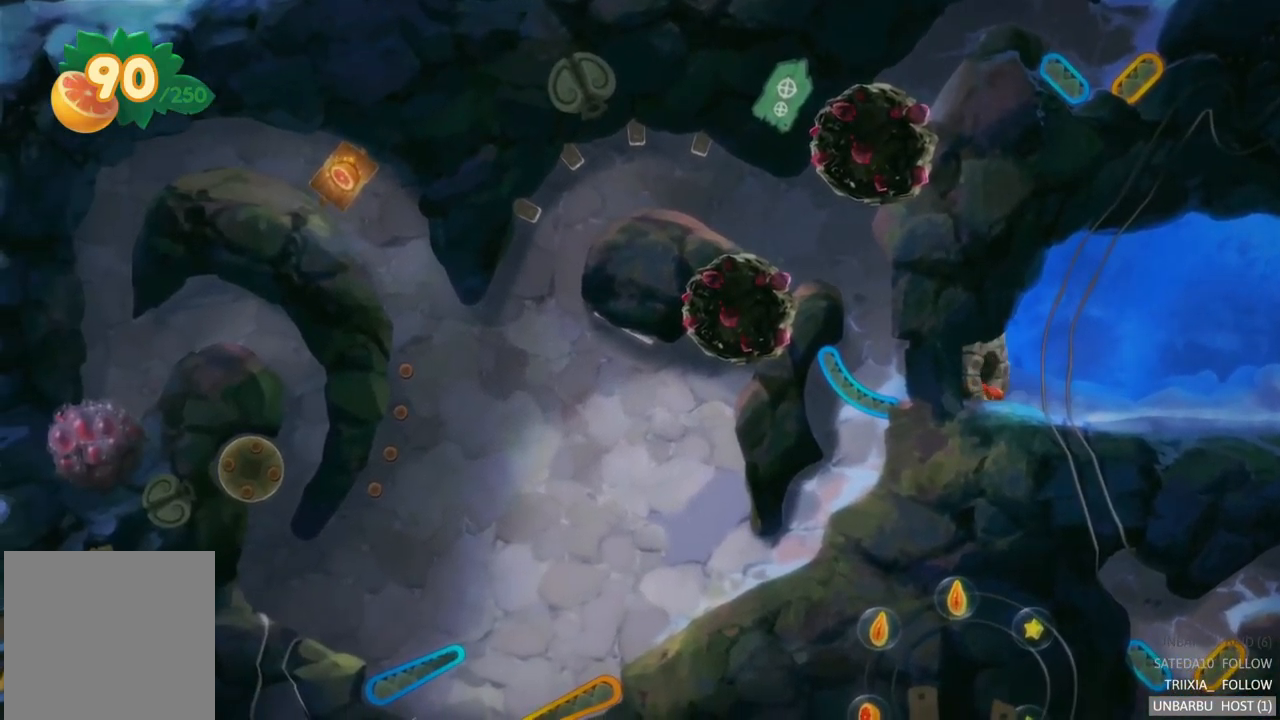
{"buttons": ["L2"], "left_stick": "center", "right_stick": "center", "events": [[100, "A", "up"], [400, "left_stick", "center"]]}
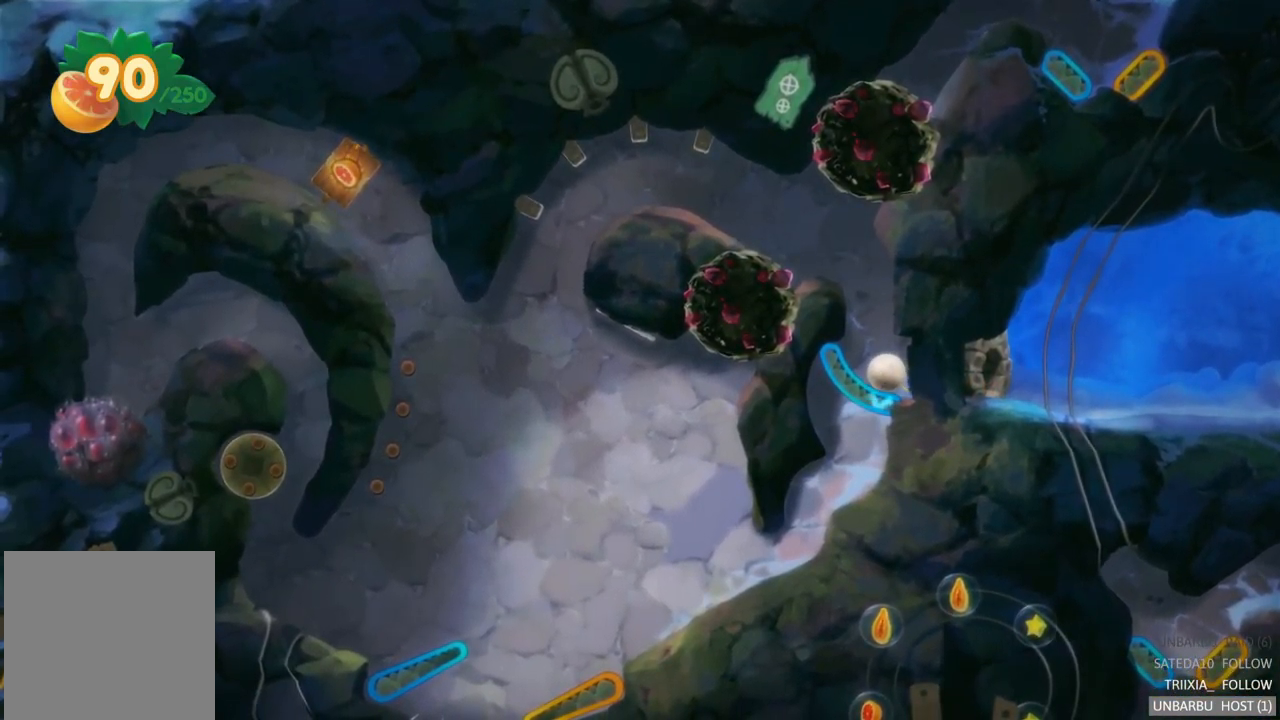
{"buttons": ["L2"], "left_stick": "left", "right_stick": "center", "events": [[167, "left_stick", "left"]]}
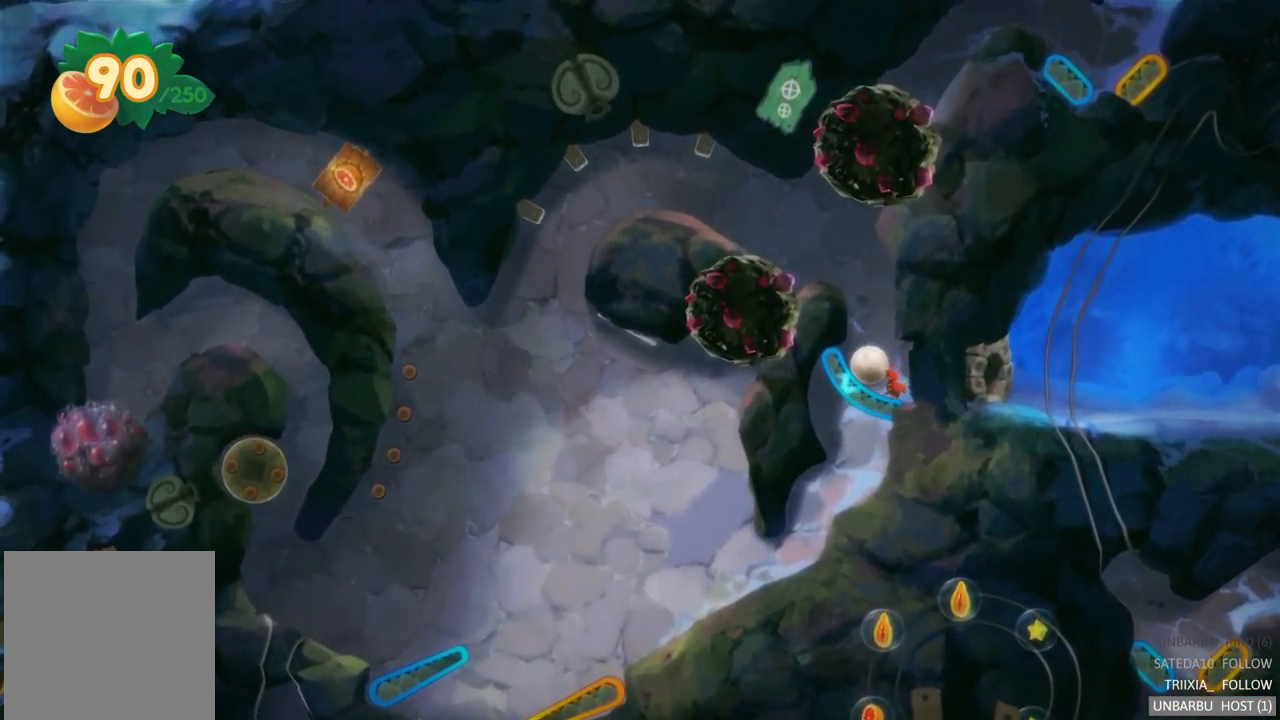
{"buttons": [], "left_stick": "center", "right_stick": "center", "events": [[434, "L2", "up"], [467, "left_stick", "center"]]}
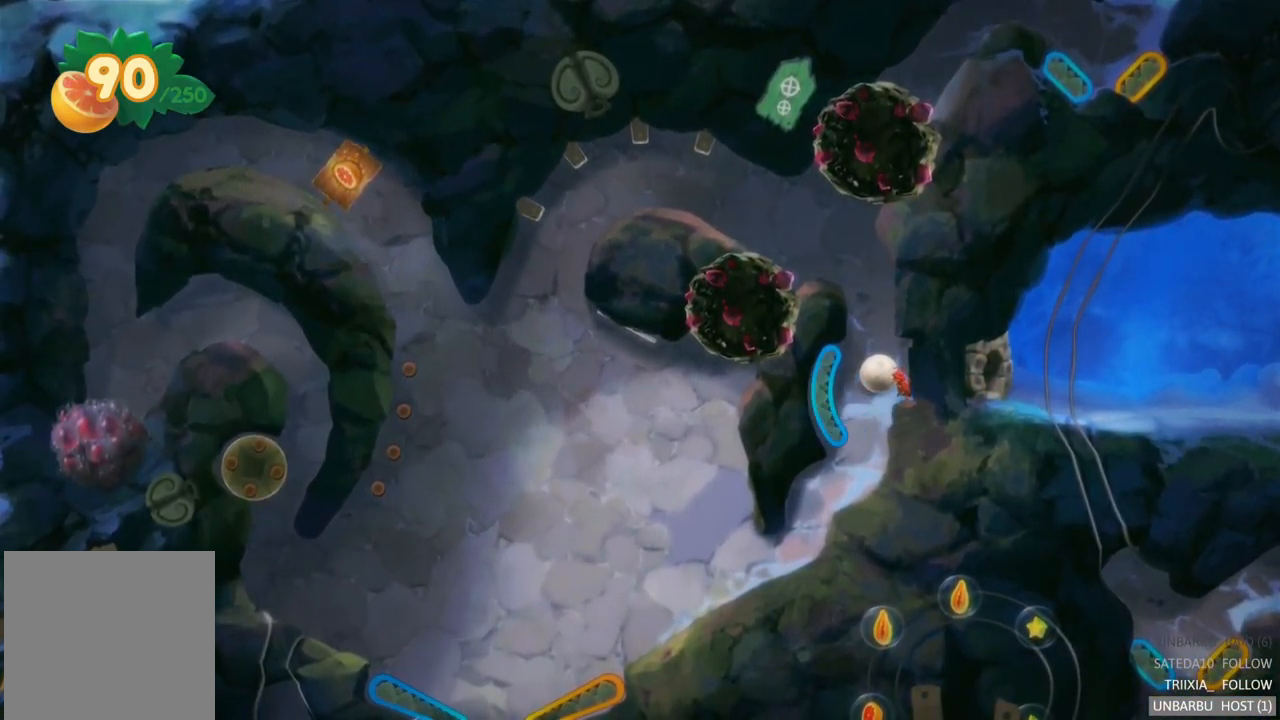
{"buttons": [], "left_stick": "center", "right_stick": "center", "events": []}
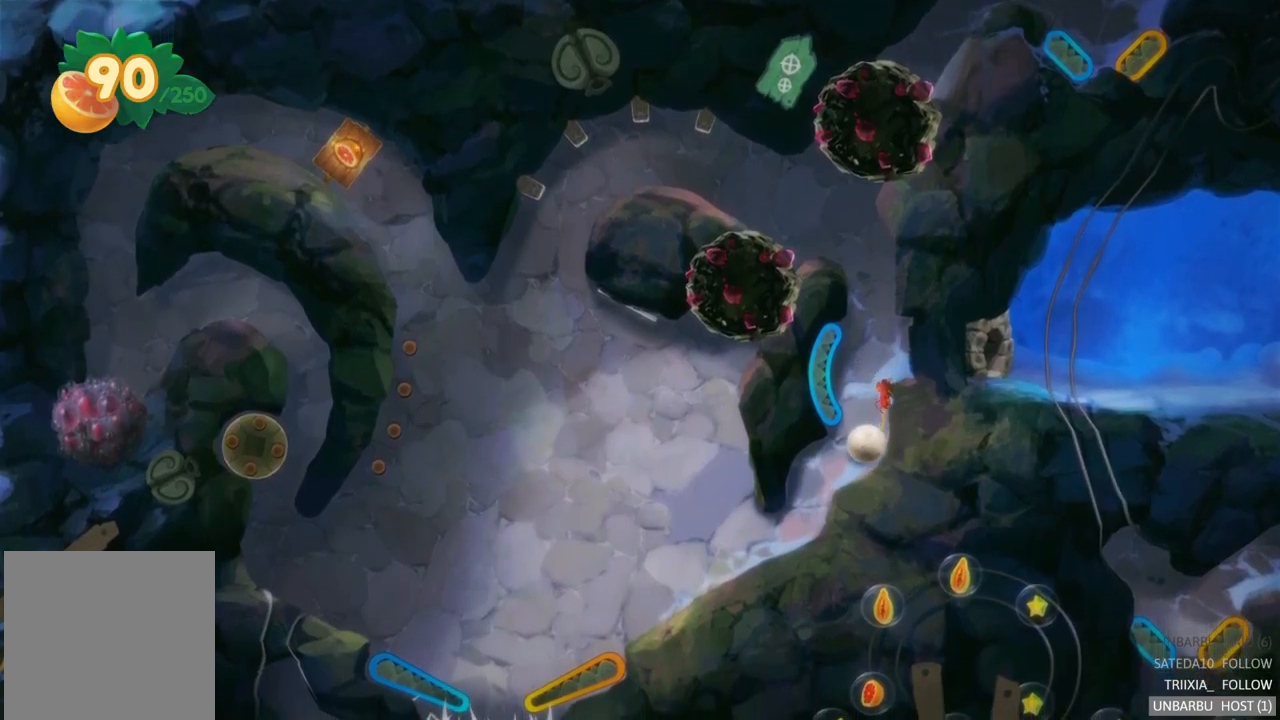
{"buttons": [], "left_stick": "center", "right_stick": "center", "events": []}
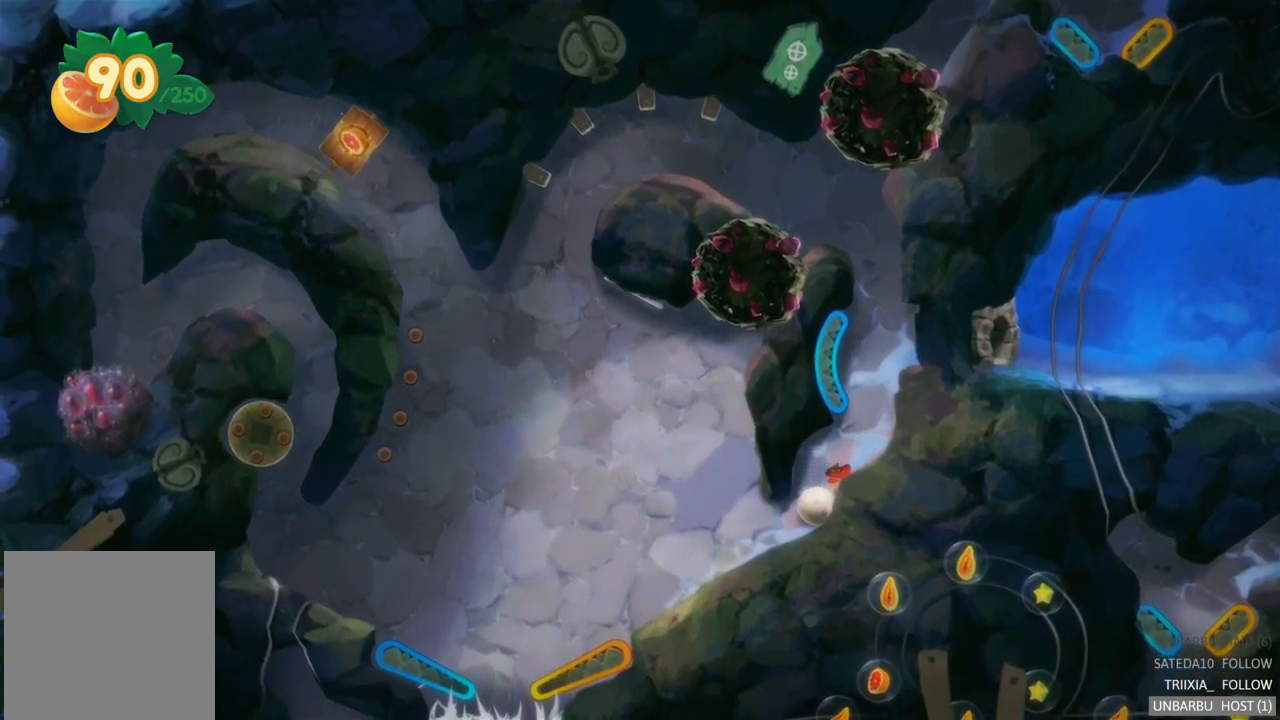
{"buttons": [], "left_stick": "center", "right_stick": "center", "events": []}
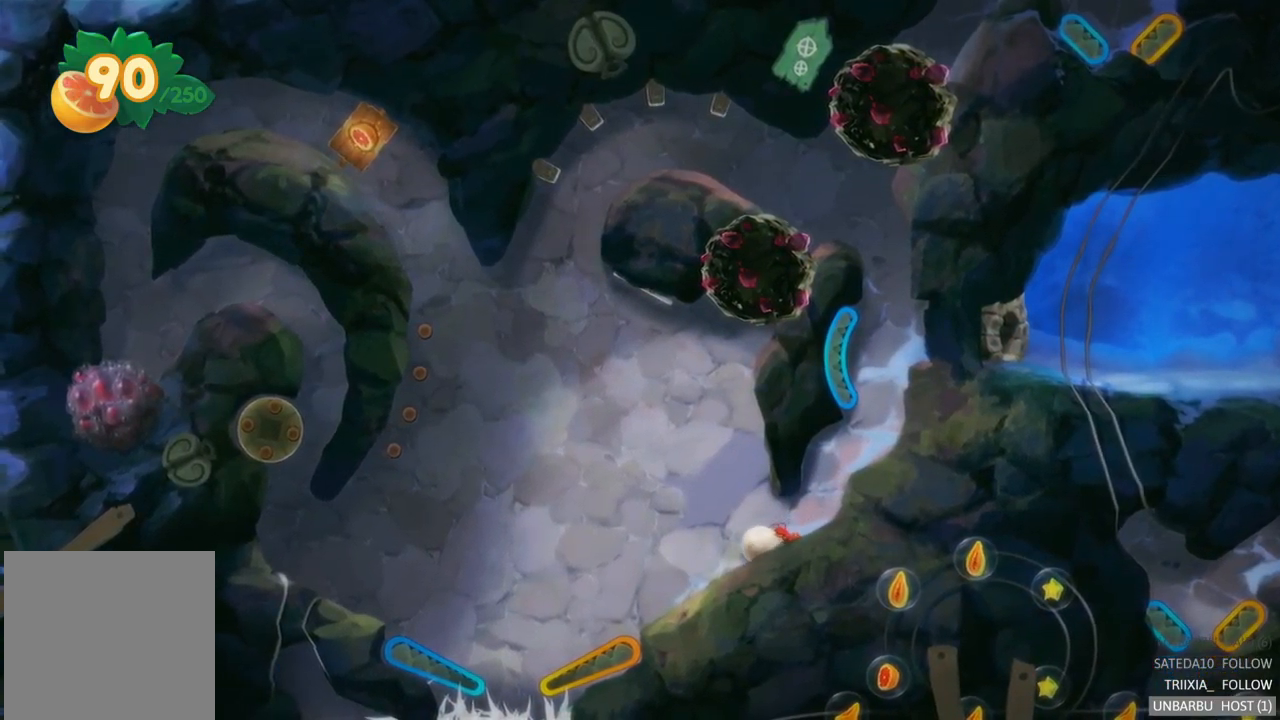
{"buttons": [], "left_stick": "left", "right_stick": "center", "events": [[317, "left_stick", "left"]]}
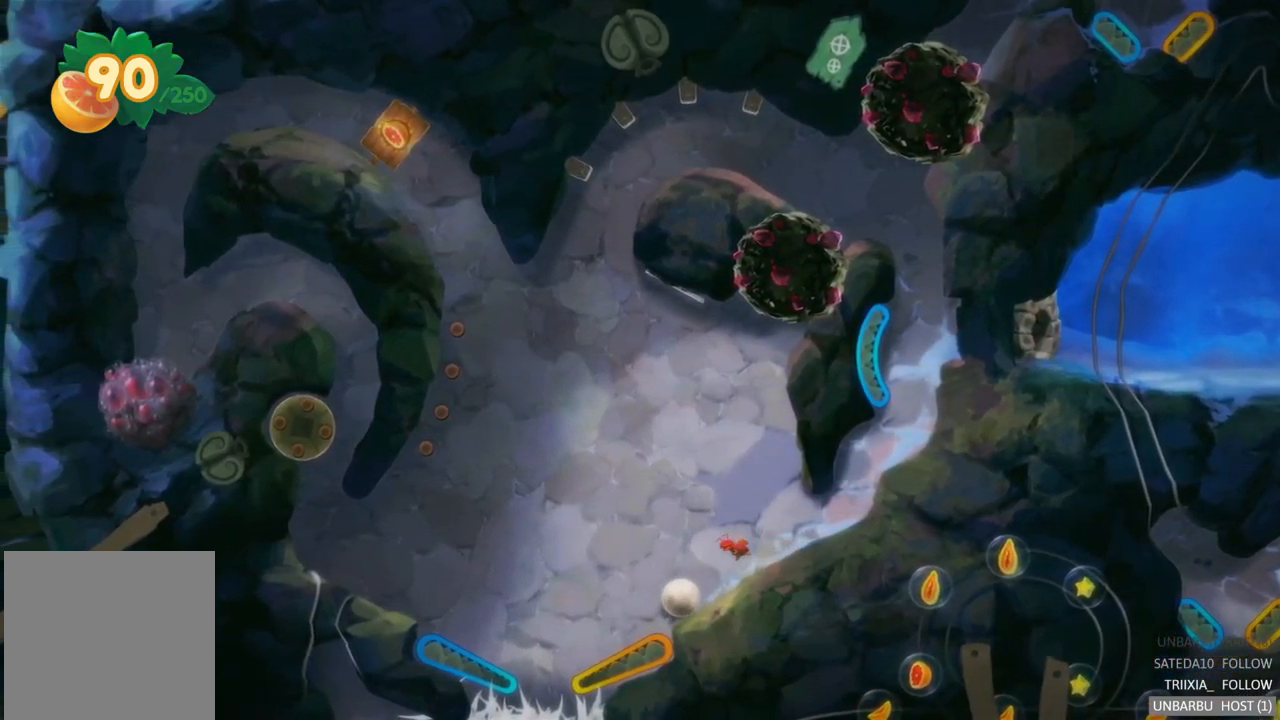
{"buttons": ["R2"], "left_stick": "center", "right_stick": "center", "events": [[117, "left_stick", "center"], [300, "R2", "down"]]}